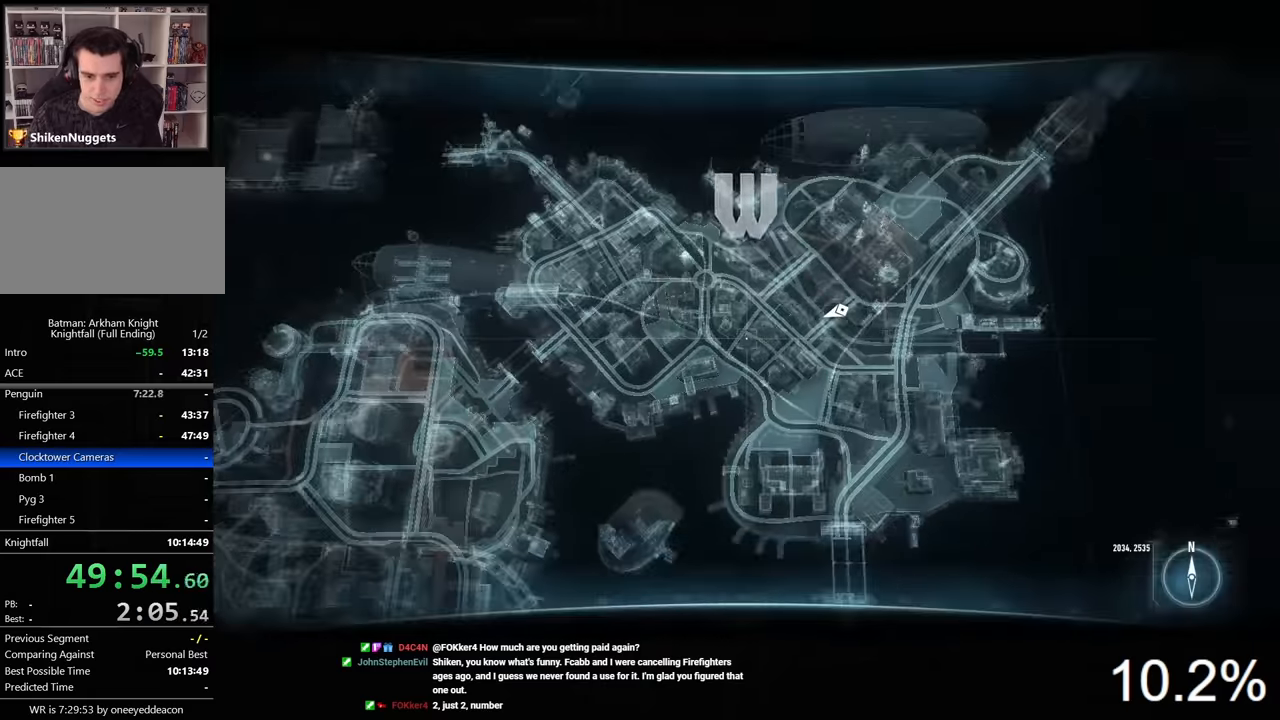
Gameplay with keyboard and mouse; each line is a JSON object with the keys and mouse buttons held at the frame after it. "events" lists presses ("down") and releases ("up") of "1", "2", "3", "4", "5", "a", "alt", "c", "caps_lock", "ctrl", "d", "e", "f", "g", "q", "r", "s", "shift", "space", "t", "tab", "v", "w", "x", "z", "mouse_left", "mouse_wheel" and "mouse_right" between this image and that frame as [ms after this image, input, new state], when the widget could be followed in between. "mouse_left", "mouse_wheel", "mouse_right" = the "left", "wheel", "right" buttons of the "mouse" list. No other keys are recorded. "wheel" means that the mouse wheel is clicked or scrolled. "mouse_move" is the direction in which the mouse moves at that frame (one of eight, or "still"), when it could be read.
{"keys": [], "mouse": [], "mouse_move": "still", "events": []}
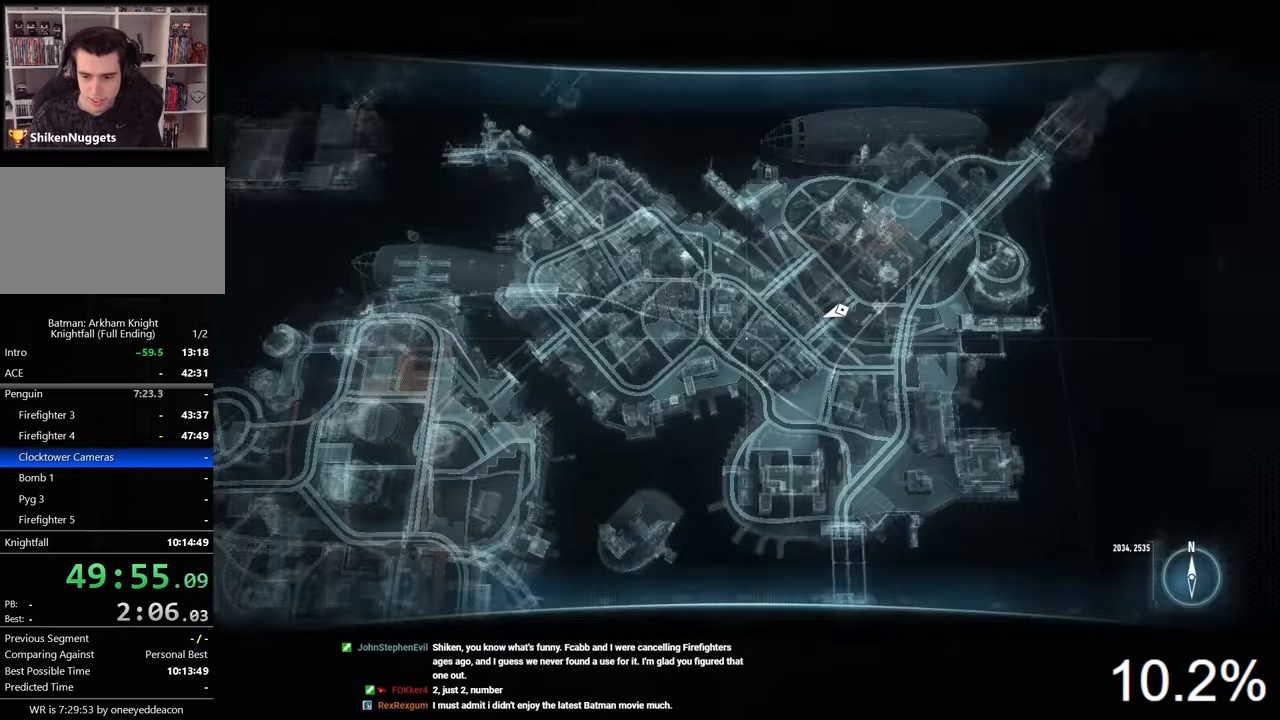
{"keys": [], "mouse": [], "mouse_move": "still", "events": []}
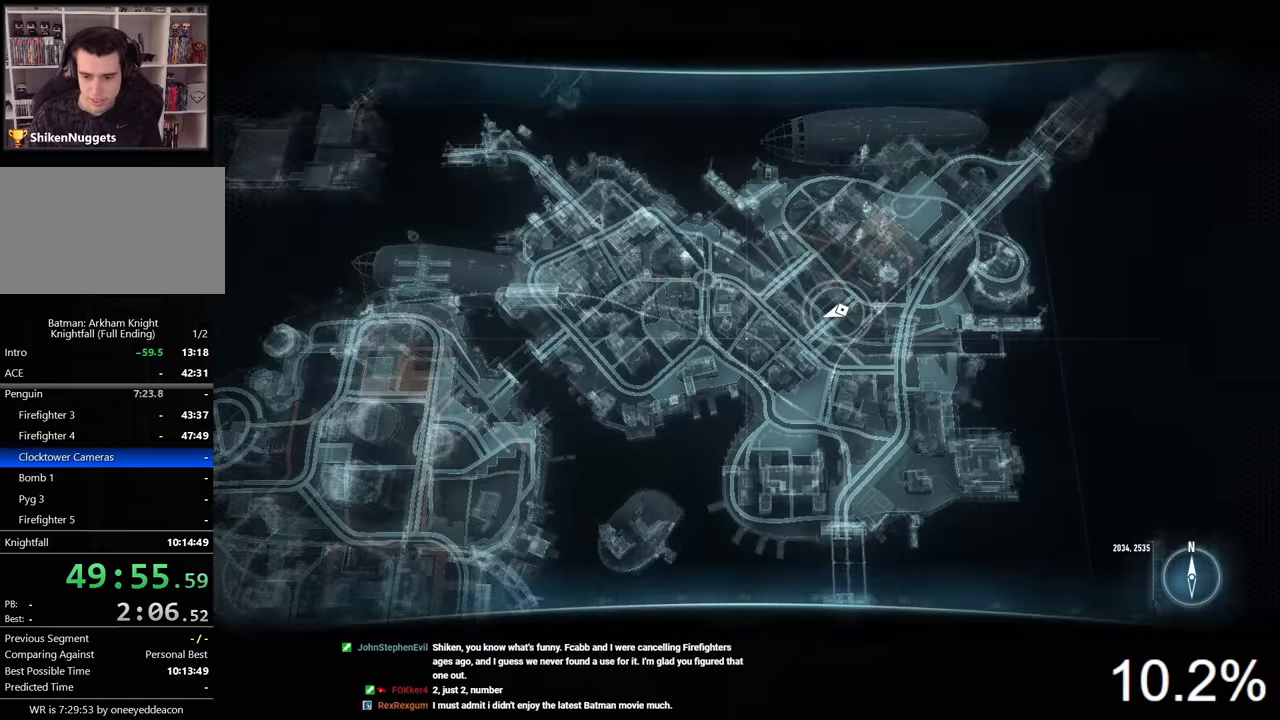
{"keys": [], "mouse": [], "mouse_move": "still", "events": []}
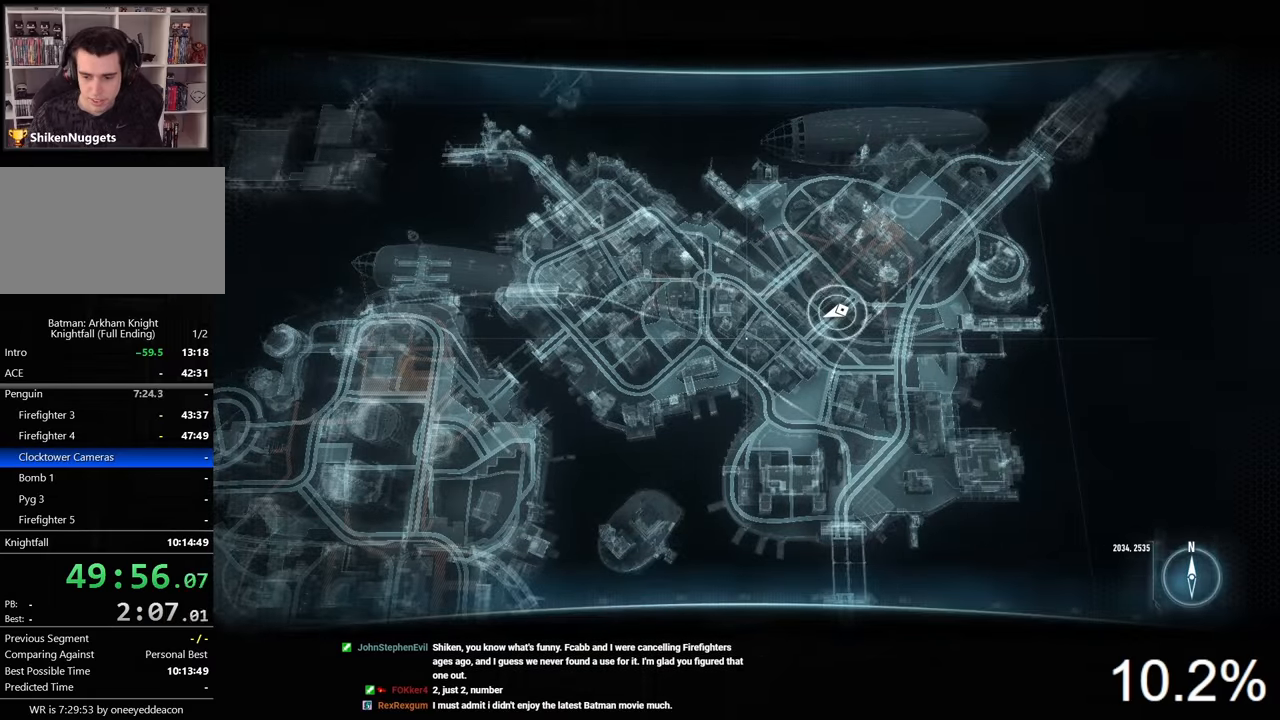
{"keys": [], "mouse": [], "mouse_move": "still", "events": []}
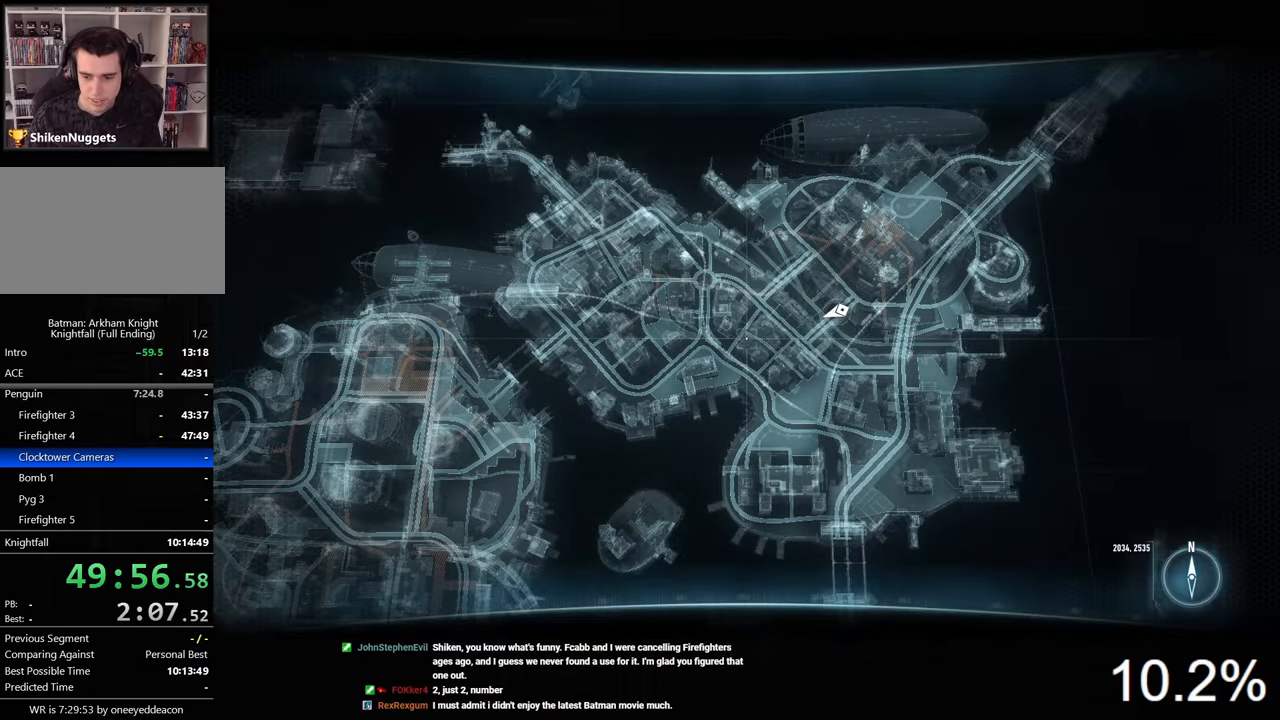
{"keys": [], "mouse": [], "mouse_move": "still", "events": []}
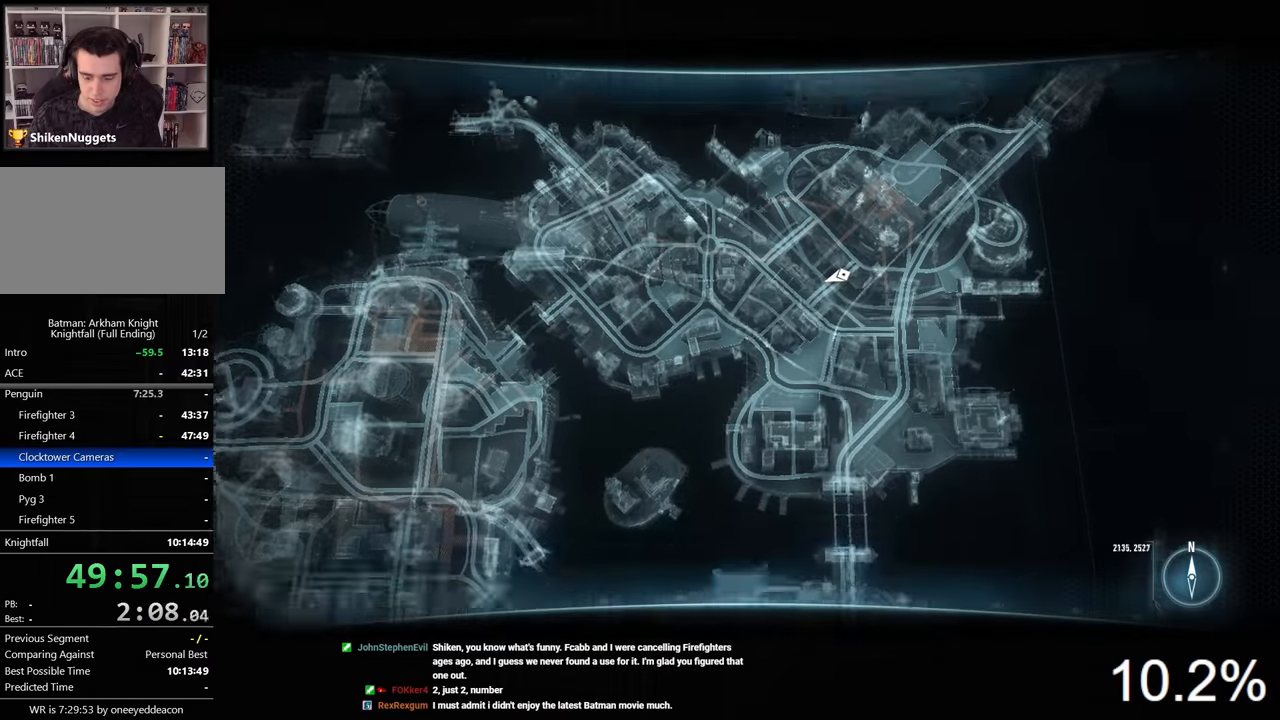
{"keys": [], "mouse": [], "mouse_move": "still", "events": []}
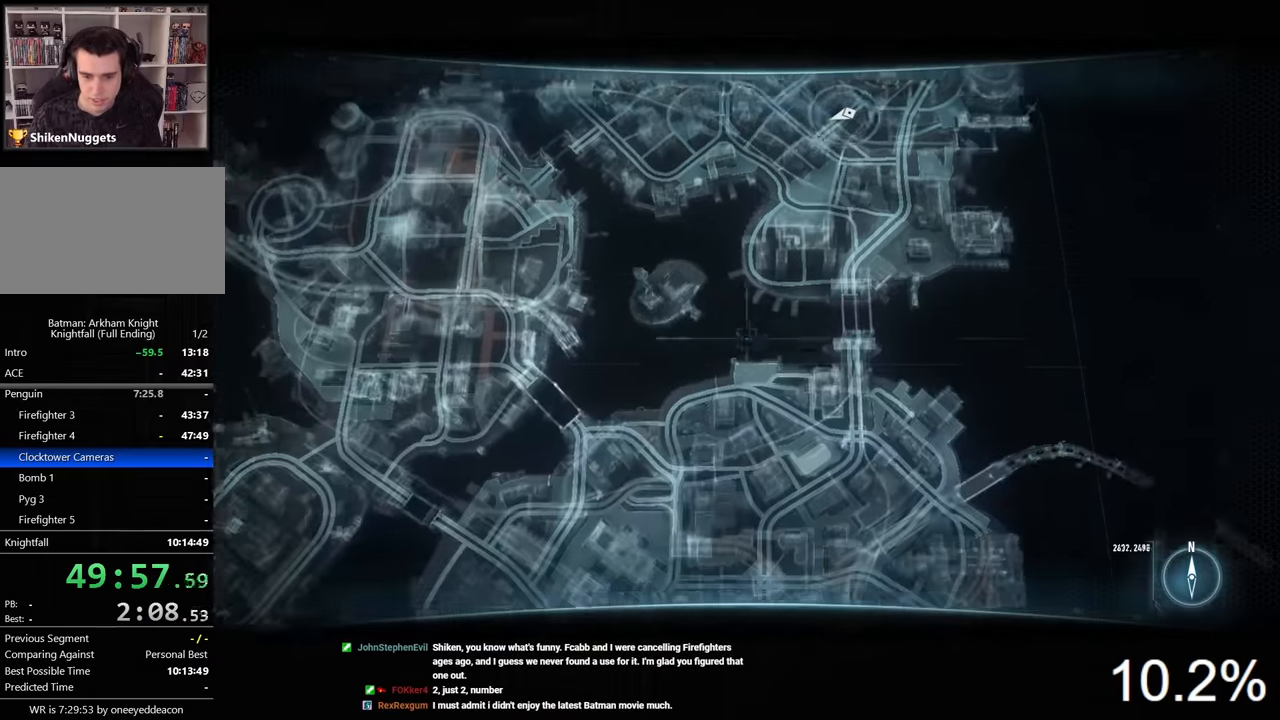
{"keys": [], "mouse": [], "mouse_move": "still", "events": []}
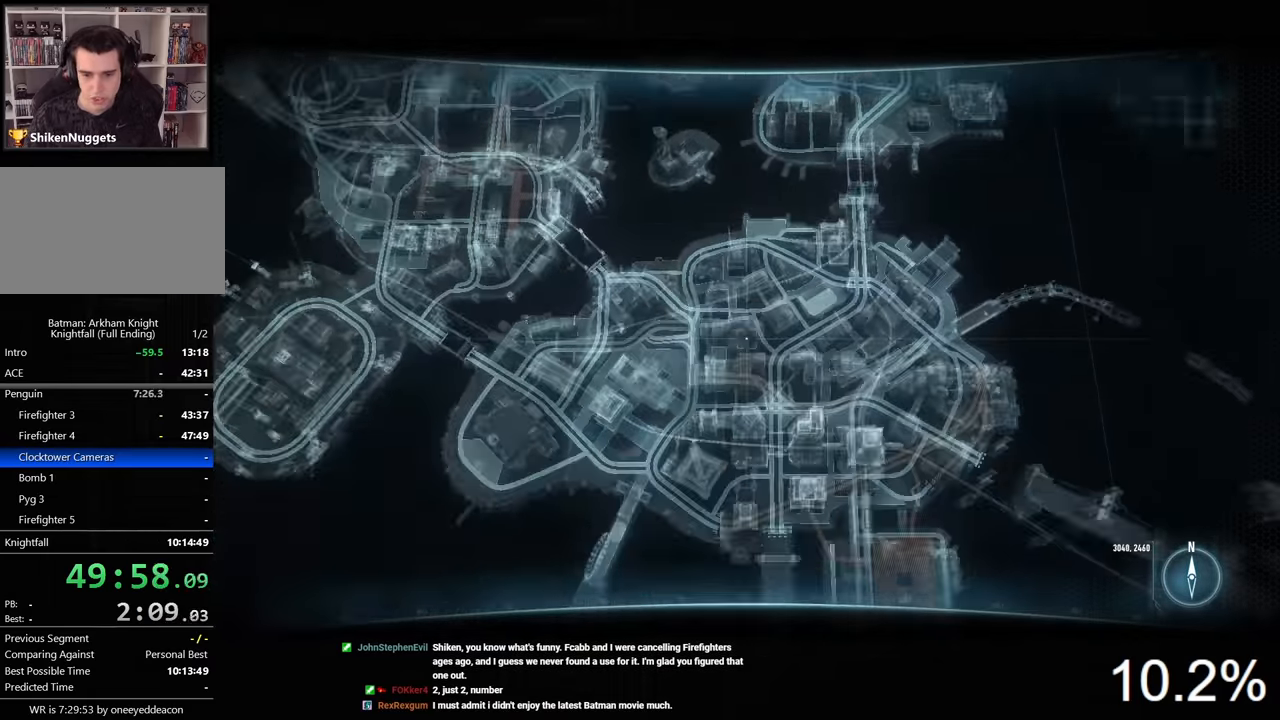
{"keys": [], "mouse": [], "mouse_move": "still", "events": [[100, "space", "down"], [166, "space", "up"]]}
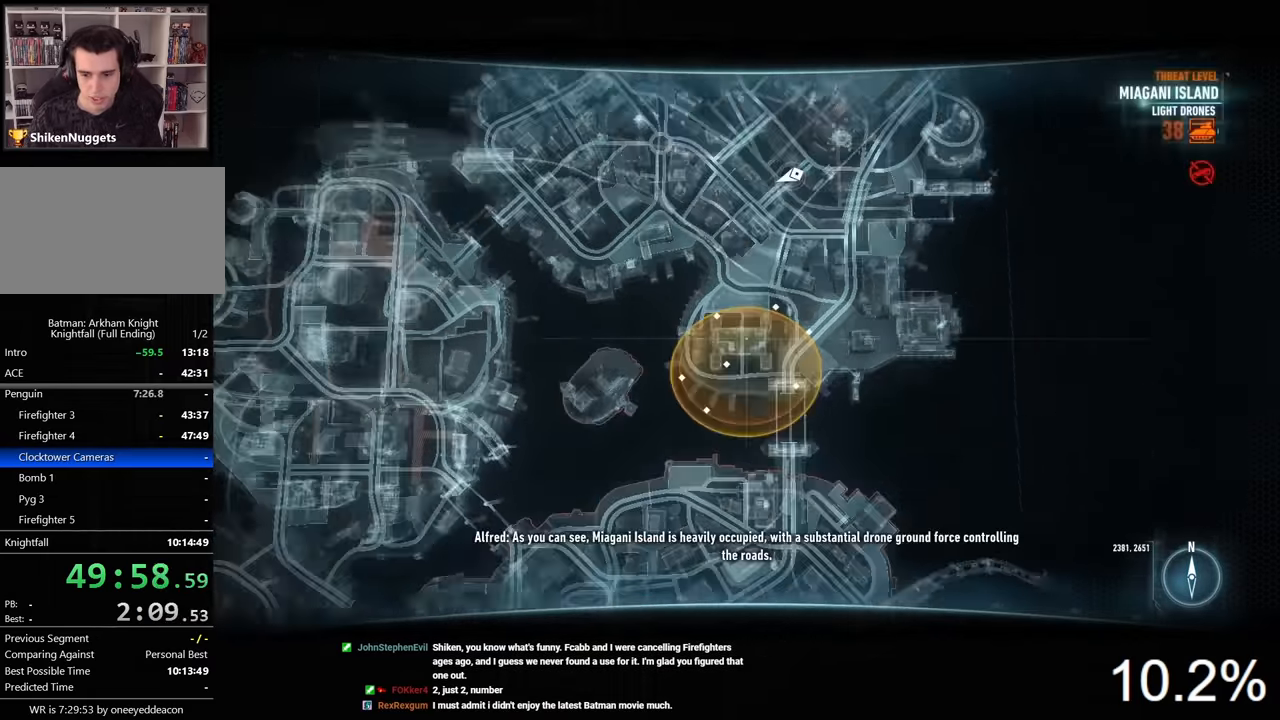
{"keys": ["a", "s"], "mouse": [], "mouse_move": "still", "events": [[500, "a", "down"], [500, "s", "down"]]}
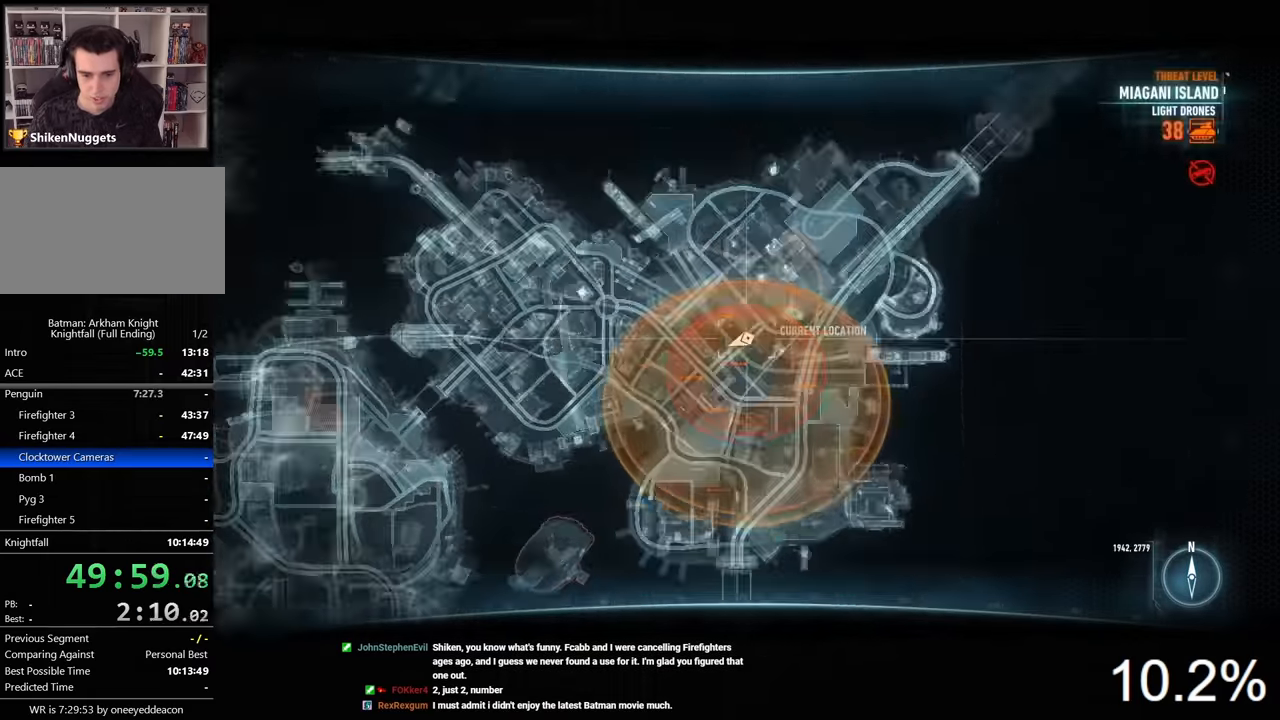
{"keys": ["a"], "mouse": [], "mouse_move": "still", "events": [[233, "s", "up"]]}
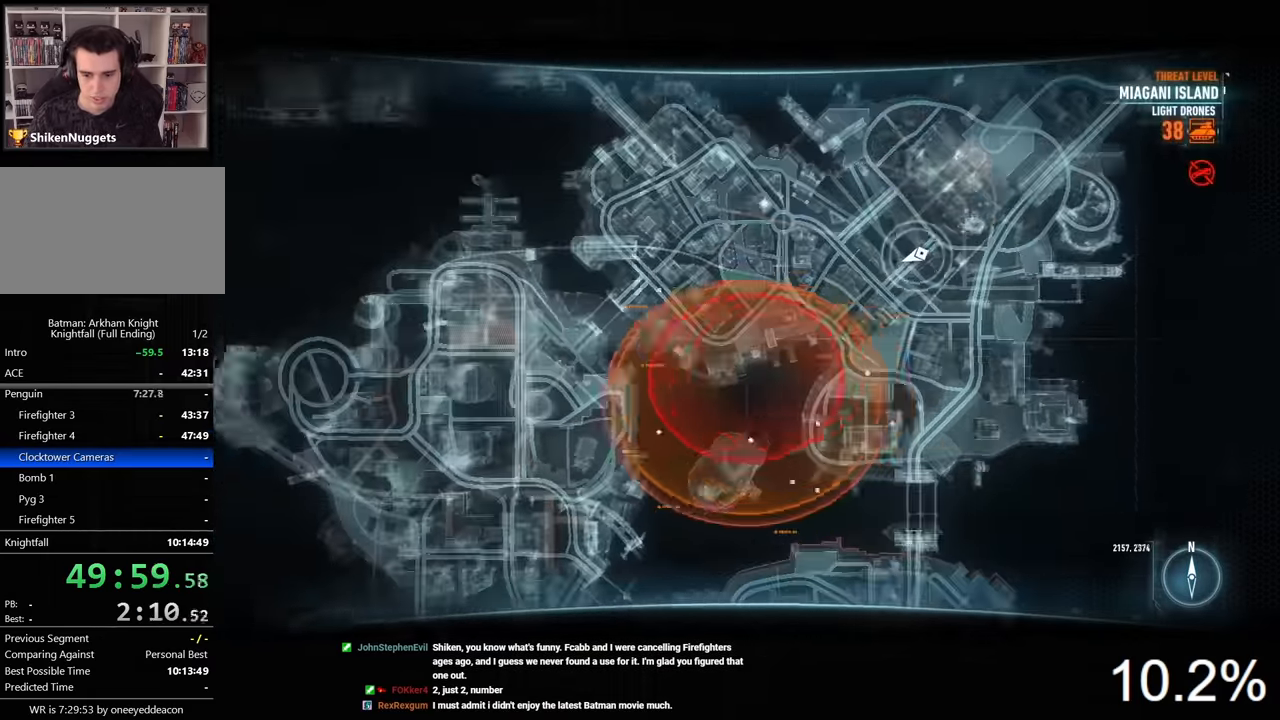
{"keys": ["a"], "mouse": [], "mouse_move": "still", "events": [[266, "s", "down"], [466, "s", "up"]]}
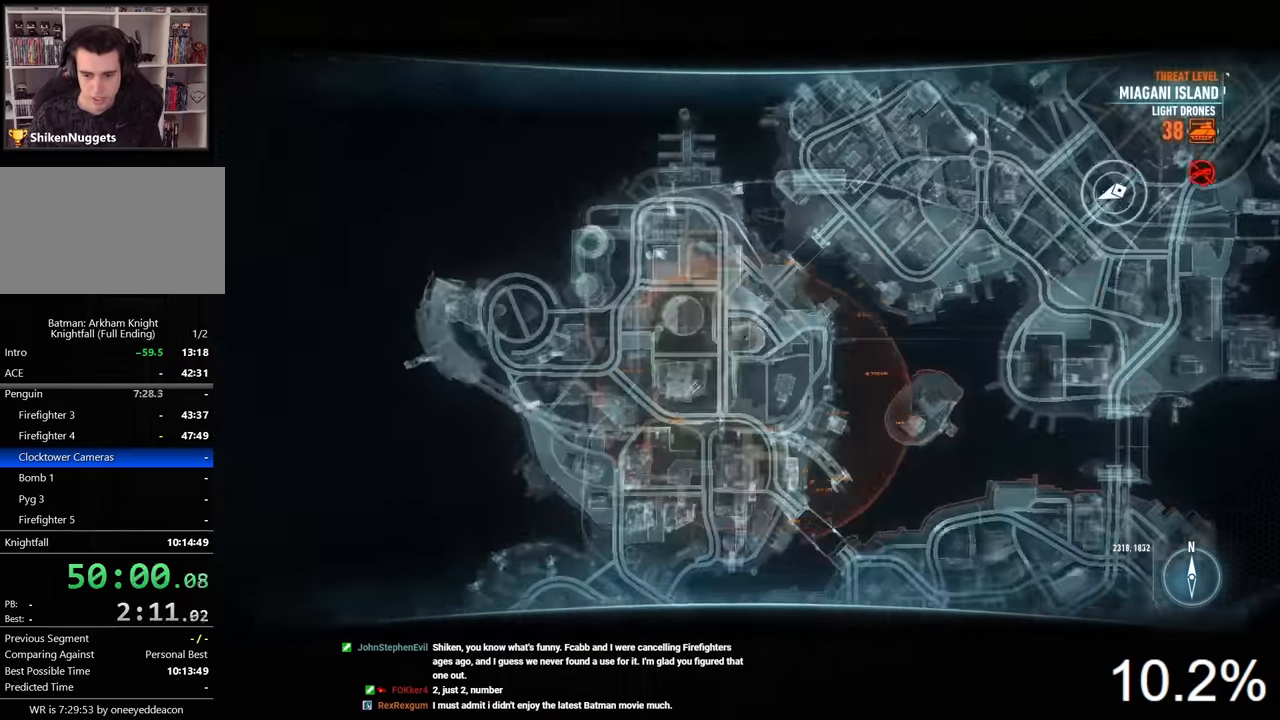
{"keys": [], "mouse": [], "mouse_move": "still", "events": [[66, "a", "up"], [233, "a", "down"], [333, "a", "up"]]}
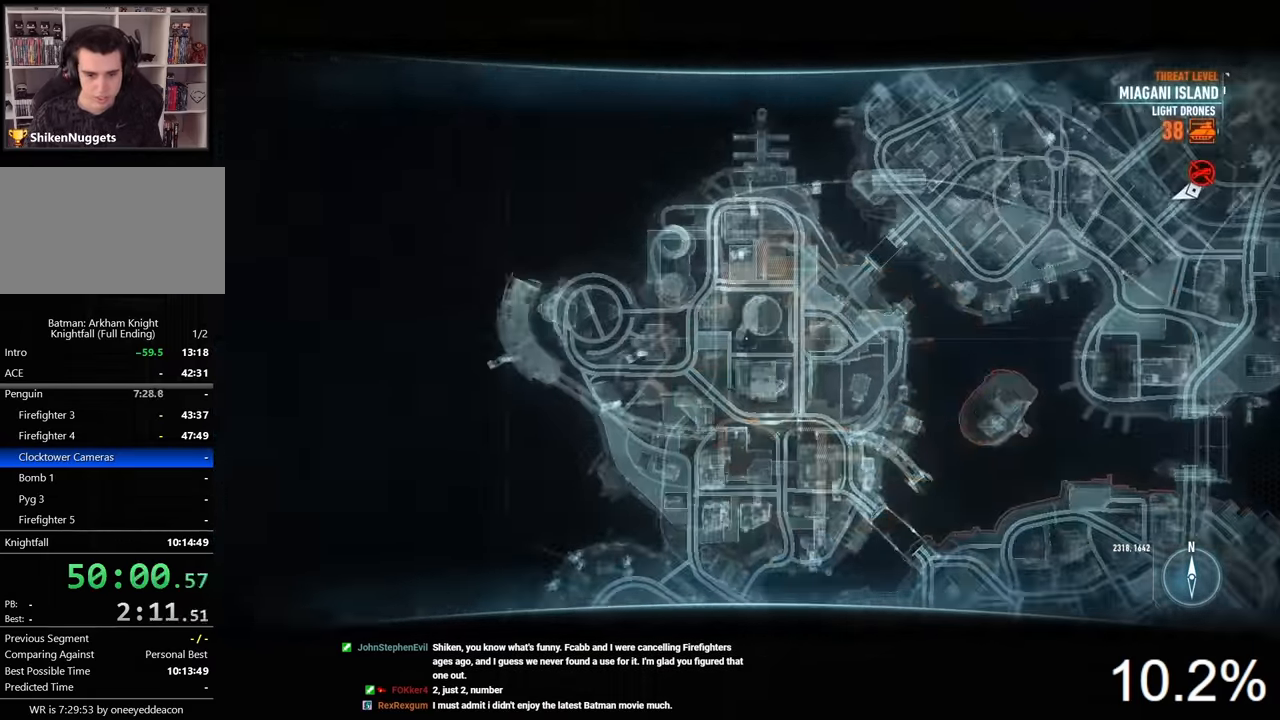
{"keys": [], "mouse": [], "mouse_move": "still", "events": [[33, "s", "down"], [100, "s", "up"]]}
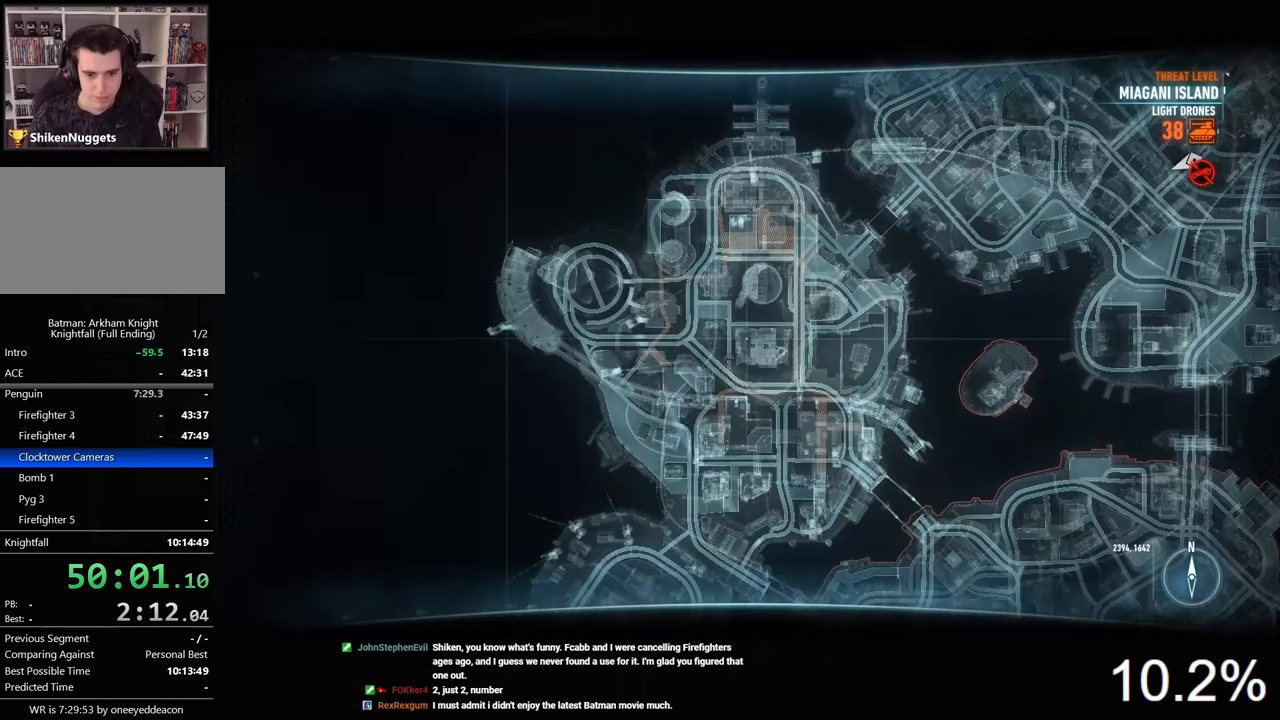
{"keys": [], "mouse": [], "mouse_move": "still", "events": []}
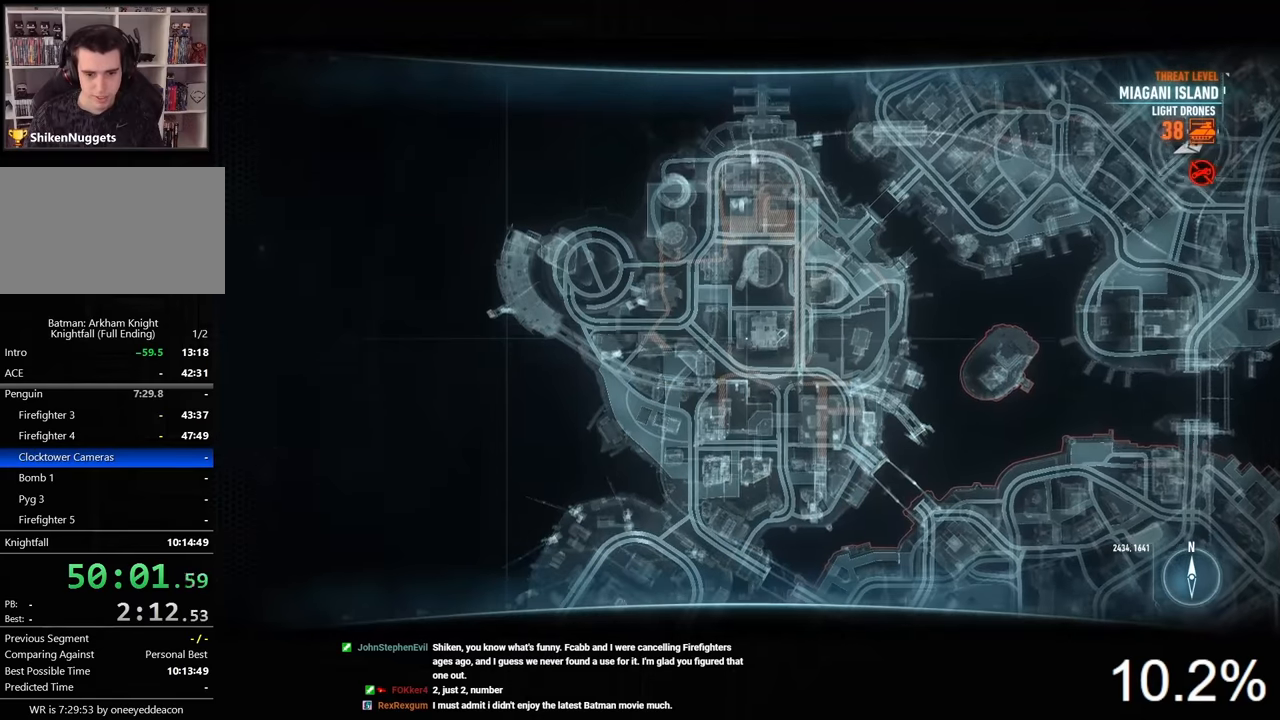
{"keys": [], "mouse": [], "mouse_move": "still", "events": []}
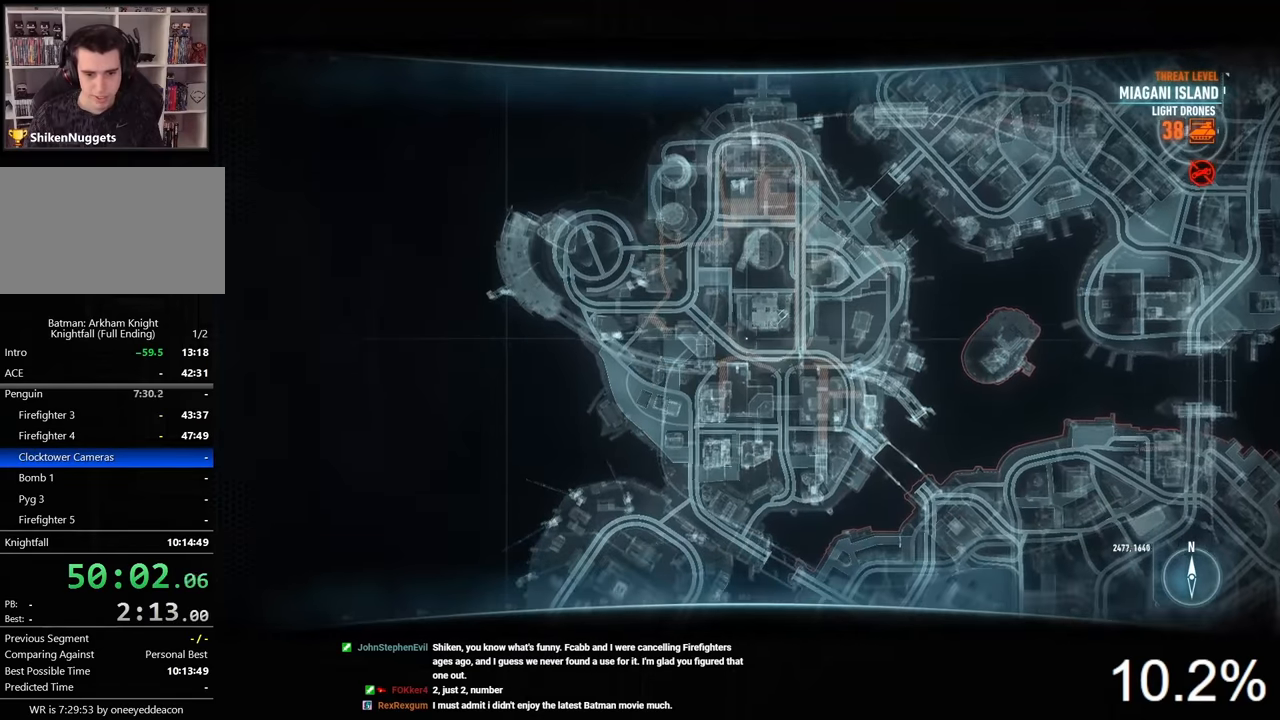
{"keys": [], "mouse": [], "mouse_move": "still", "events": [[233, "space", "down"], [266, "space", "up"]]}
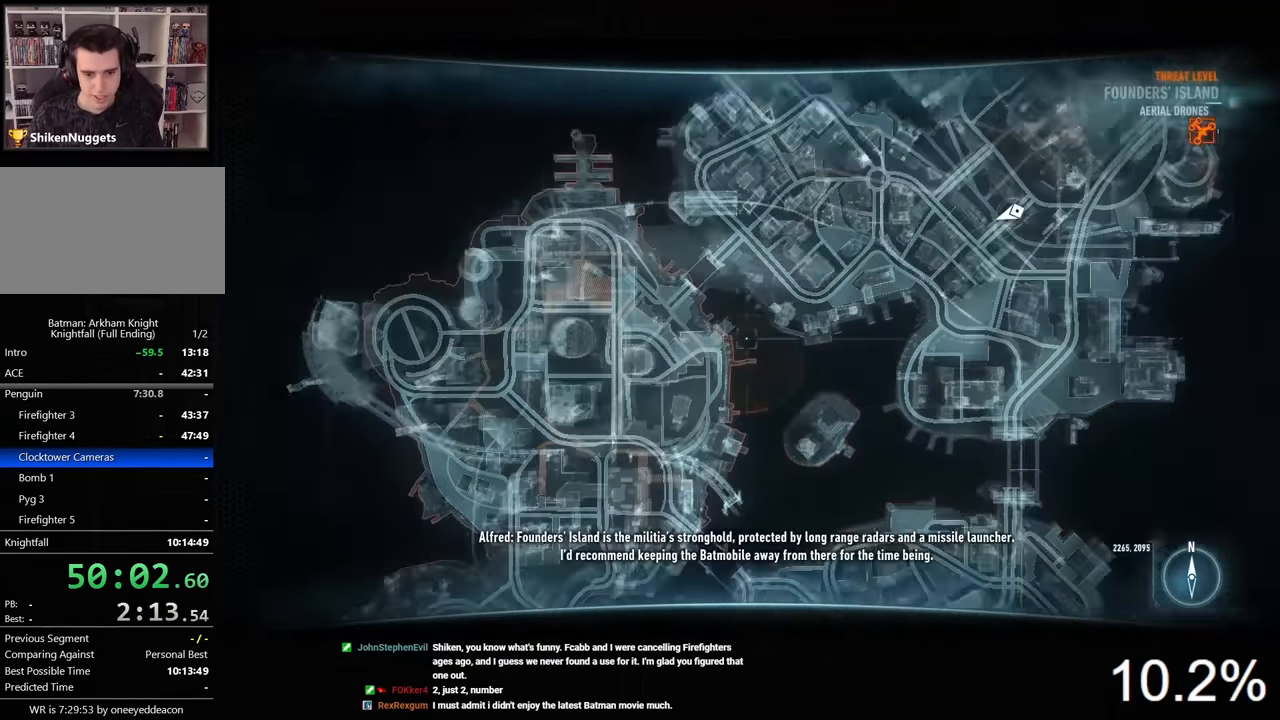
{"keys": [], "mouse": [], "mouse_move": "still", "events": []}
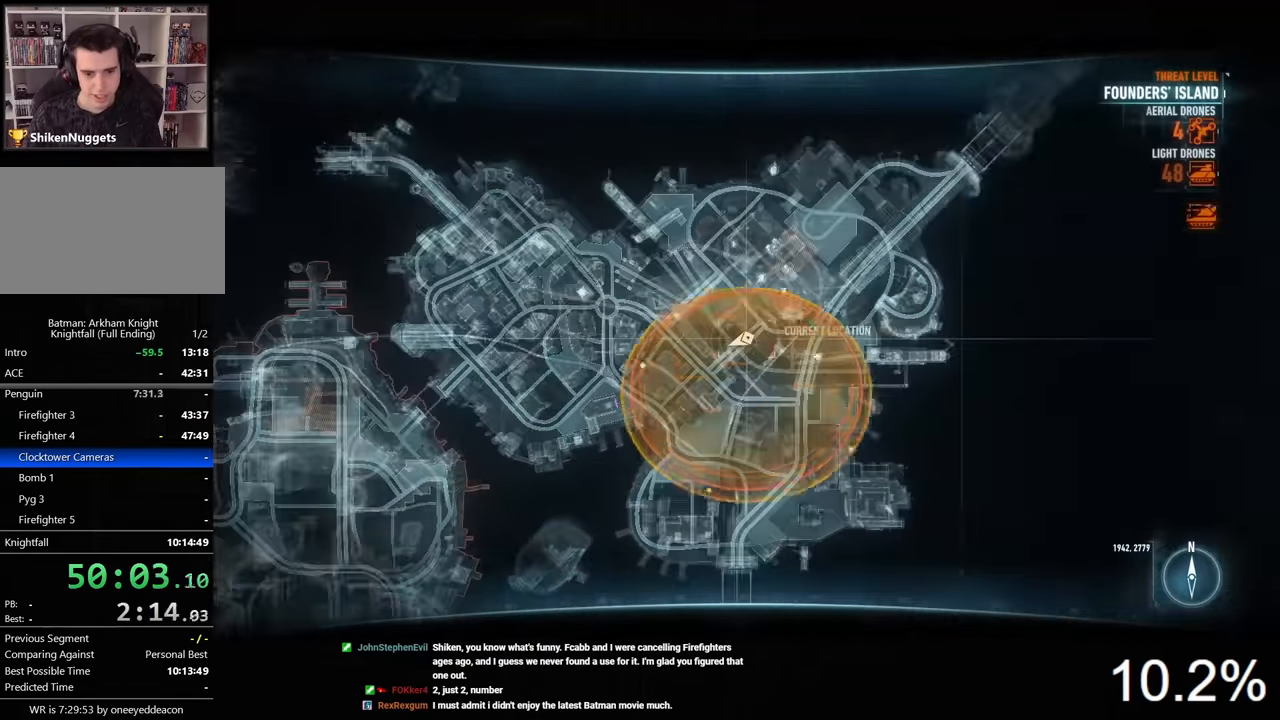
{"keys": [], "mouse": [], "mouse_move": "still", "events": []}
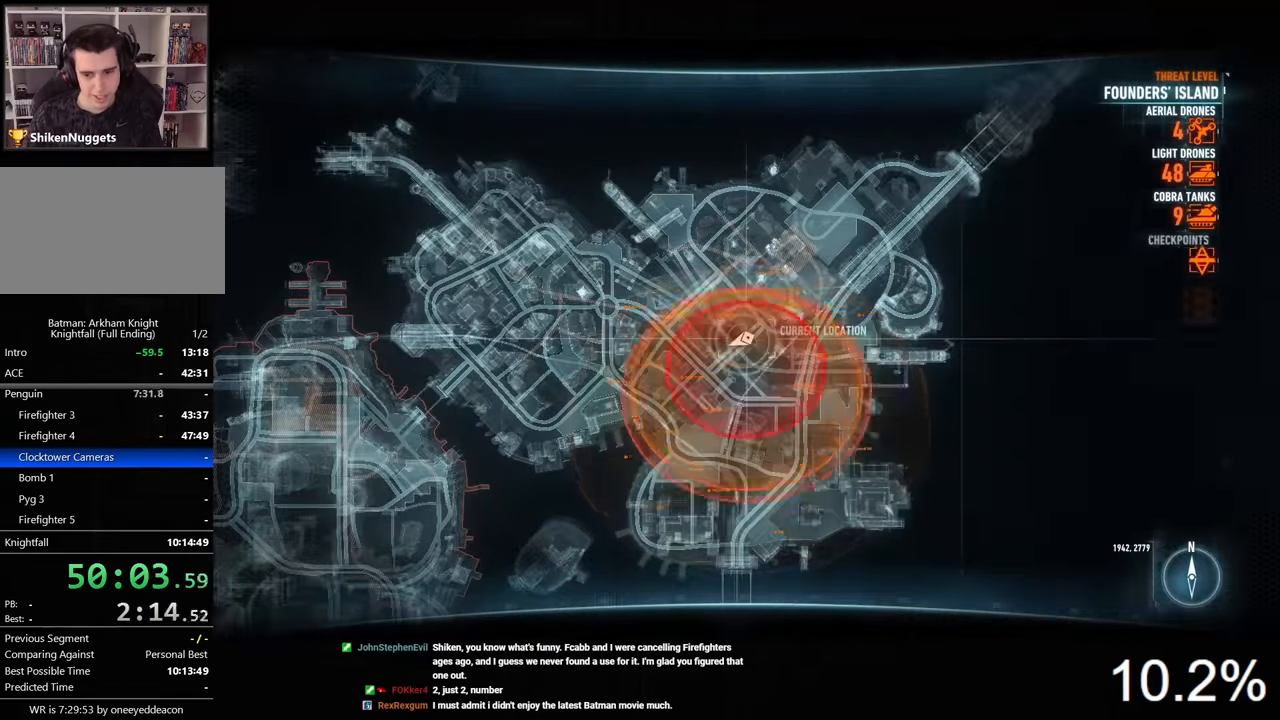
{"keys": [], "mouse": [], "mouse_move": "still", "events": []}
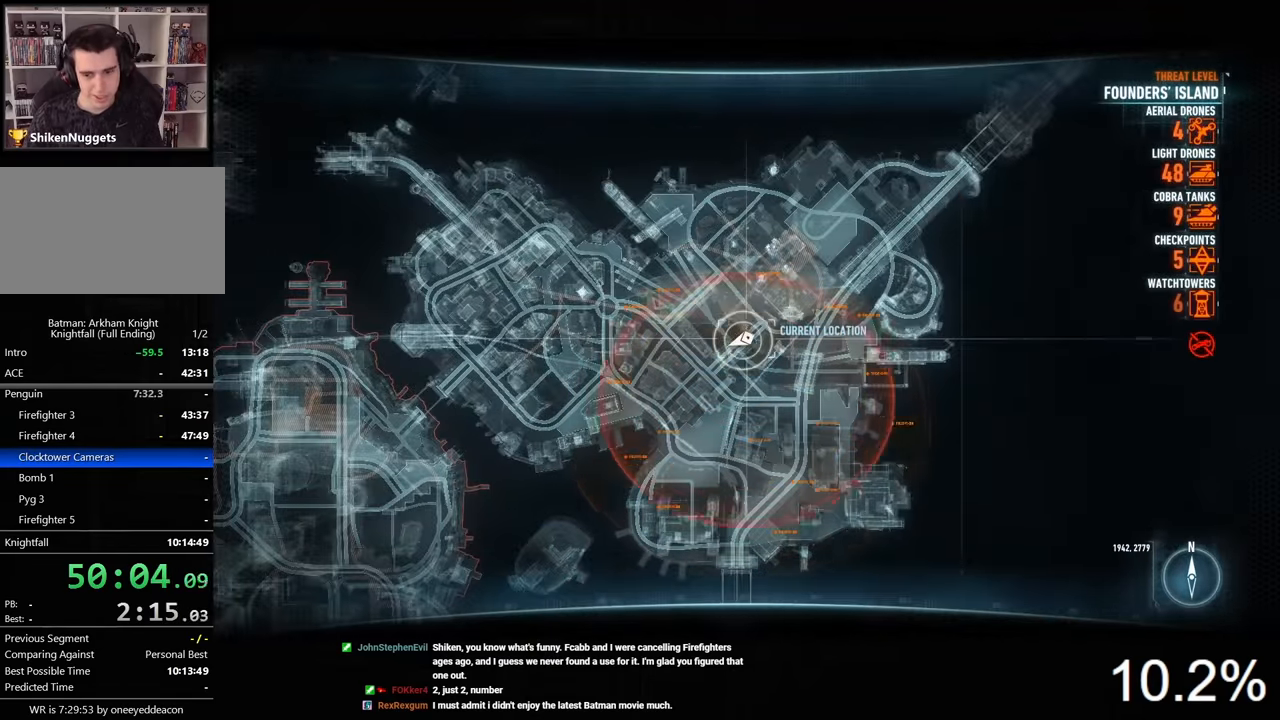
{"keys": [], "mouse": [], "mouse_move": "still", "events": []}
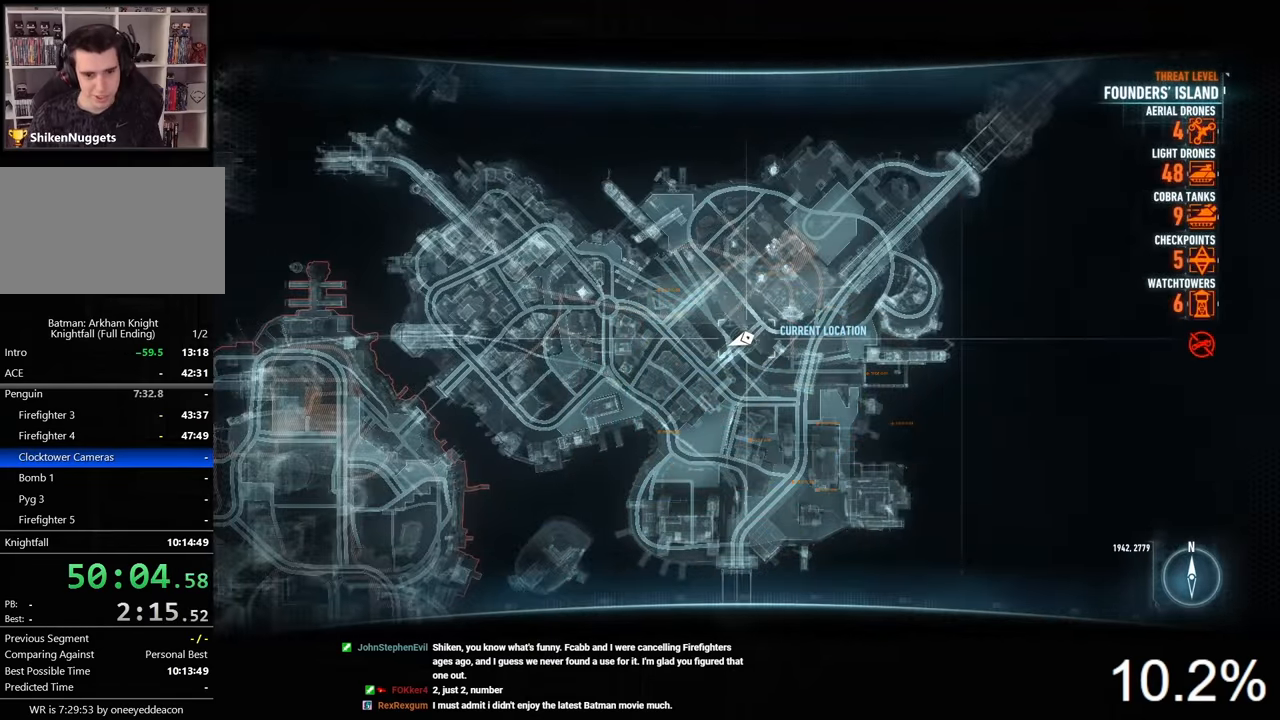
{"keys": [], "mouse": [], "mouse_move": "still", "events": []}
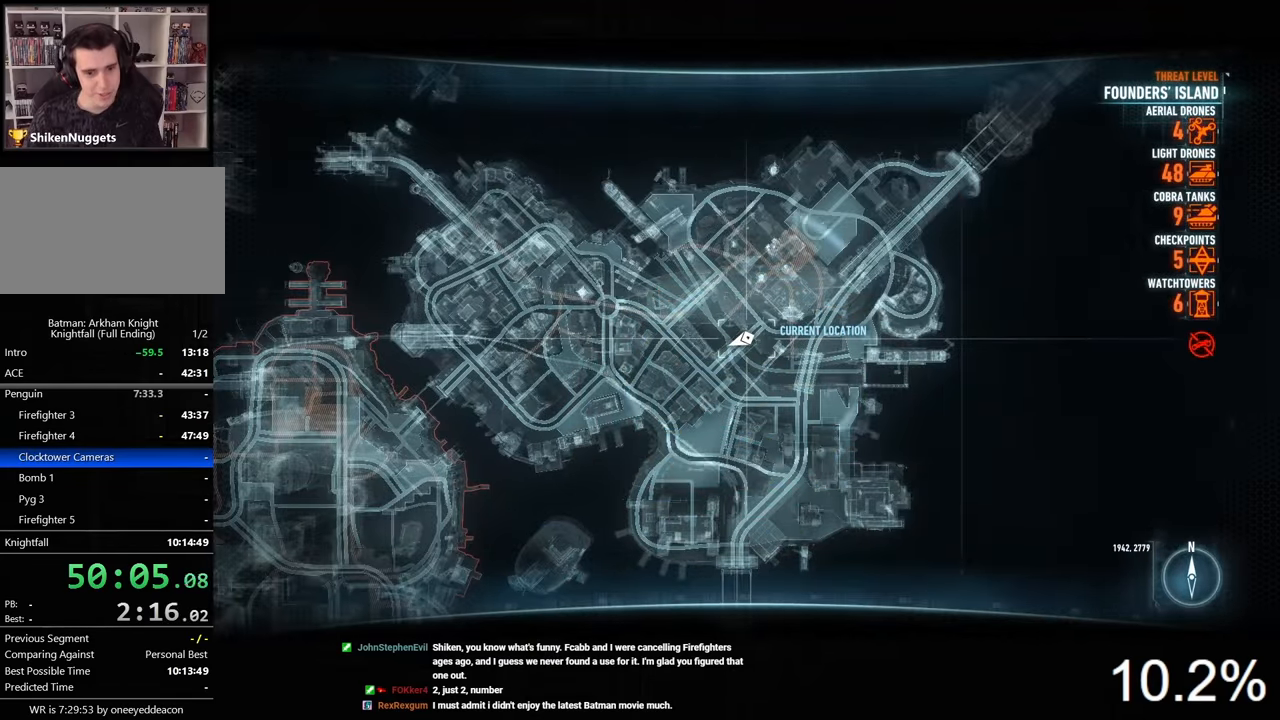
{"keys": [], "mouse": [], "mouse_move": "still", "events": []}
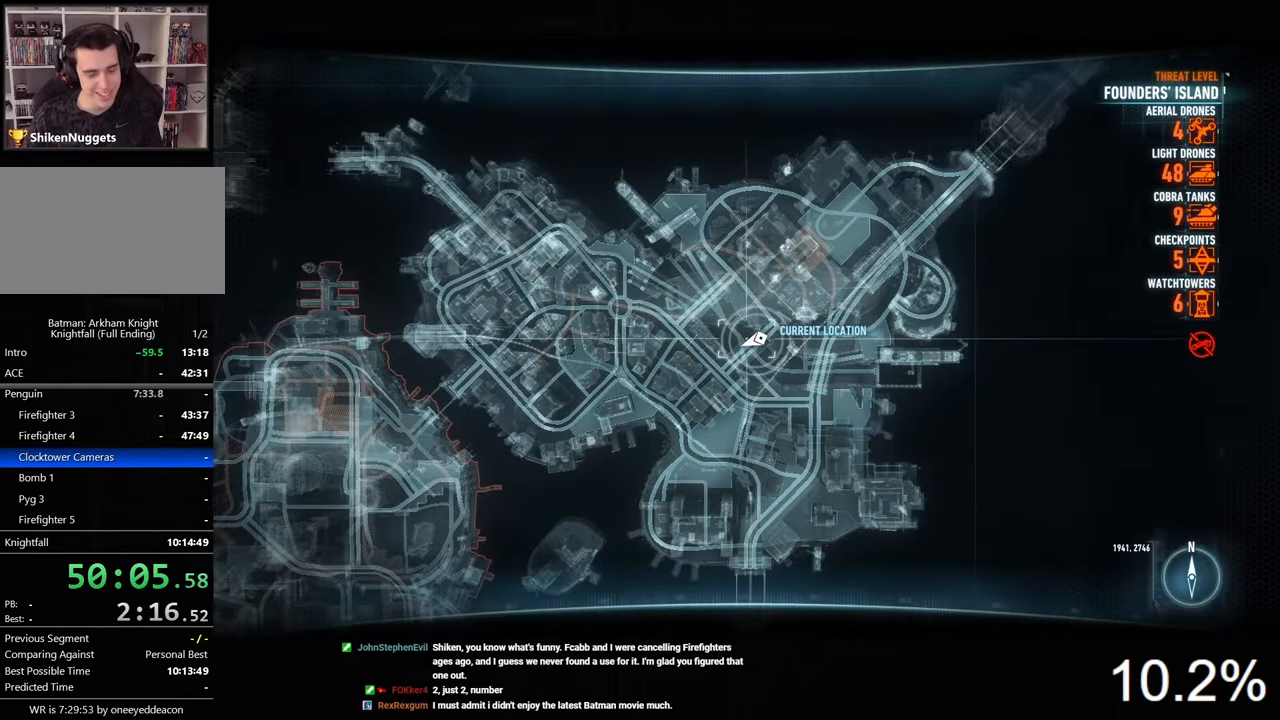
{"keys": [], "mouse": [], "mouse_move": "still", "events": []}
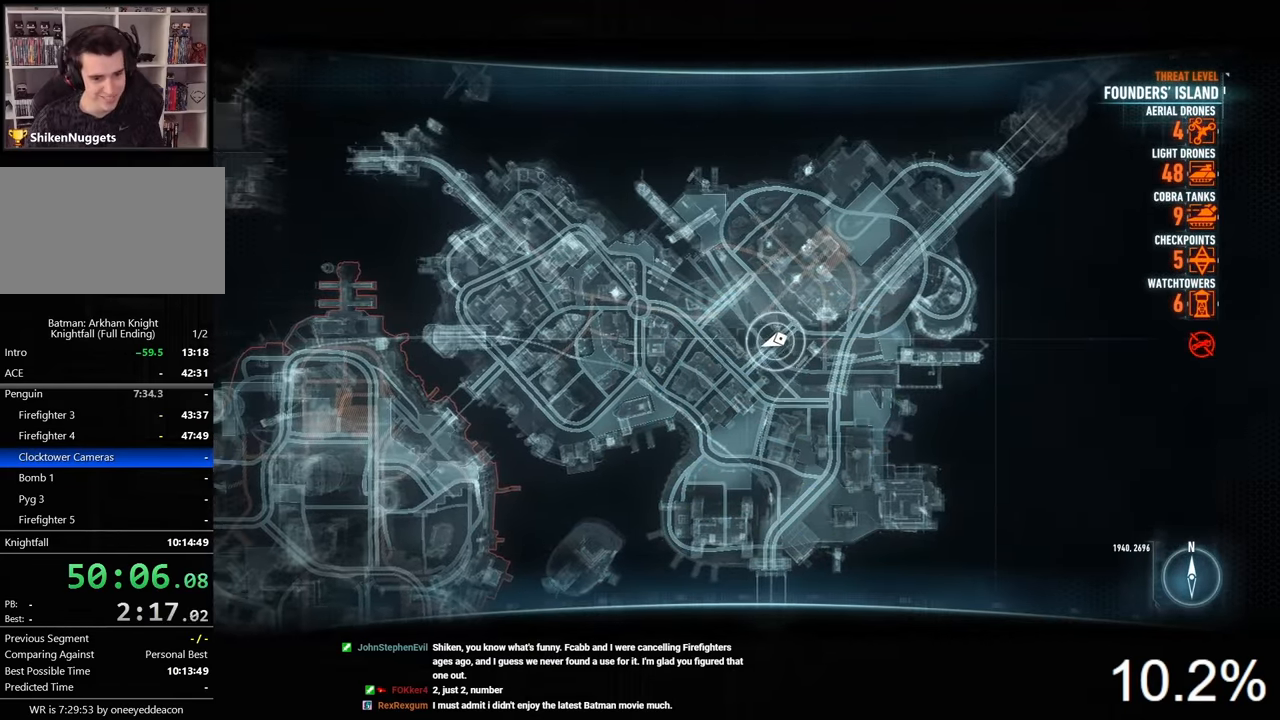
{"keys": [], "mouse": [], "mouse_move": "still", "events": [[366, "space", "down"], [433, "space", "up"]]}